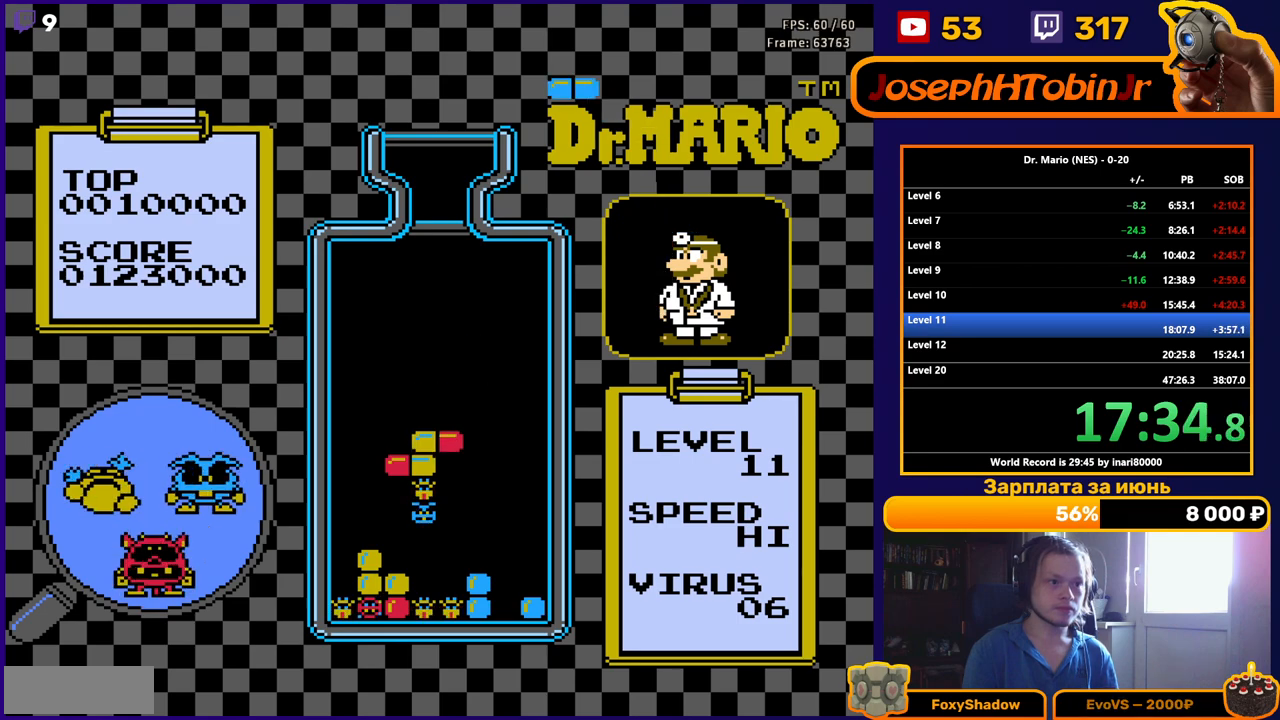
Gameplay with a controller (Nintendo layout); each line is a JSON object with the inputs held at the frame after it. "events" lists button and stick changes between this image and that frame as [ms after this image, input, new state], when the widget could be followed in between. Not read: L3 R3.
{"buttons": [], "events": [[117, "DPAD_RIGHT", "up"], [283, "DPAD_RIGHT", "down"], [367, "B", "down"], [367, "DPAD_RIGHT", "up"], [433, "DPAD_RIGHT", "down"], [483, "B", "up"], [500, "DPAD_RIGHT", "up"]]}
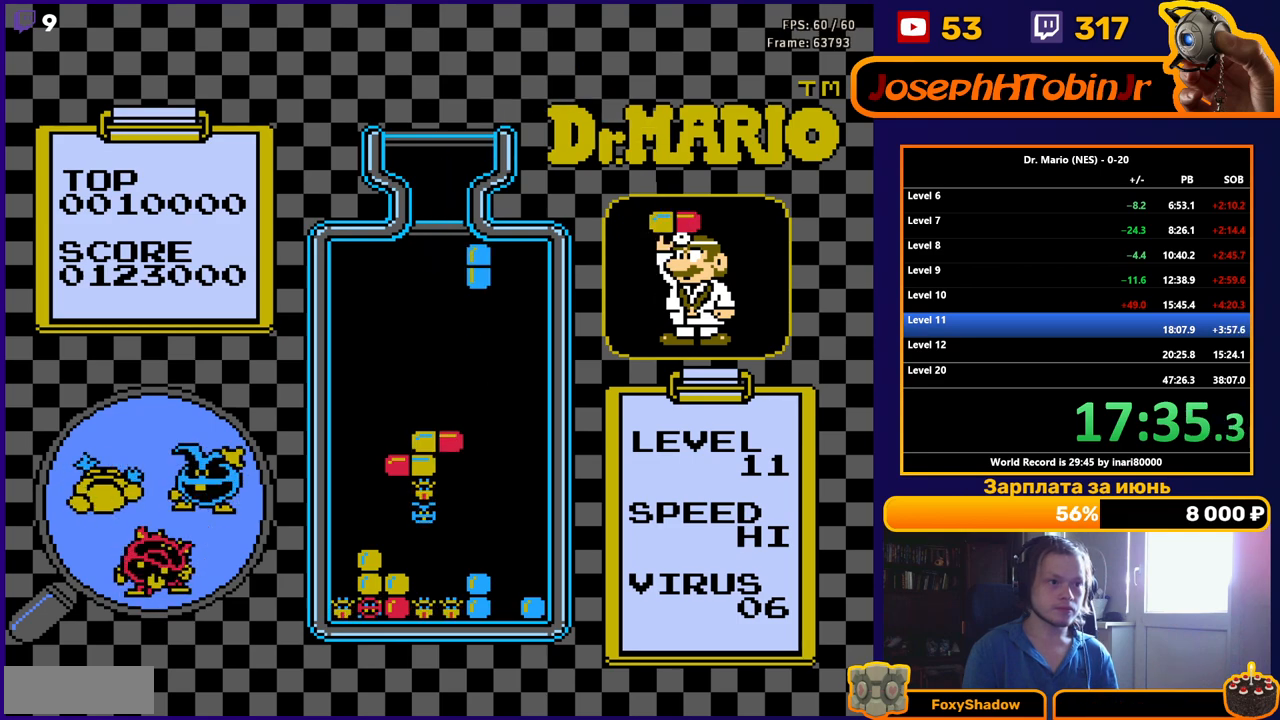
{"buttons": ["DPAD_DOWN"], "events": [[83, "DPAD_DOWN", "down"]]}
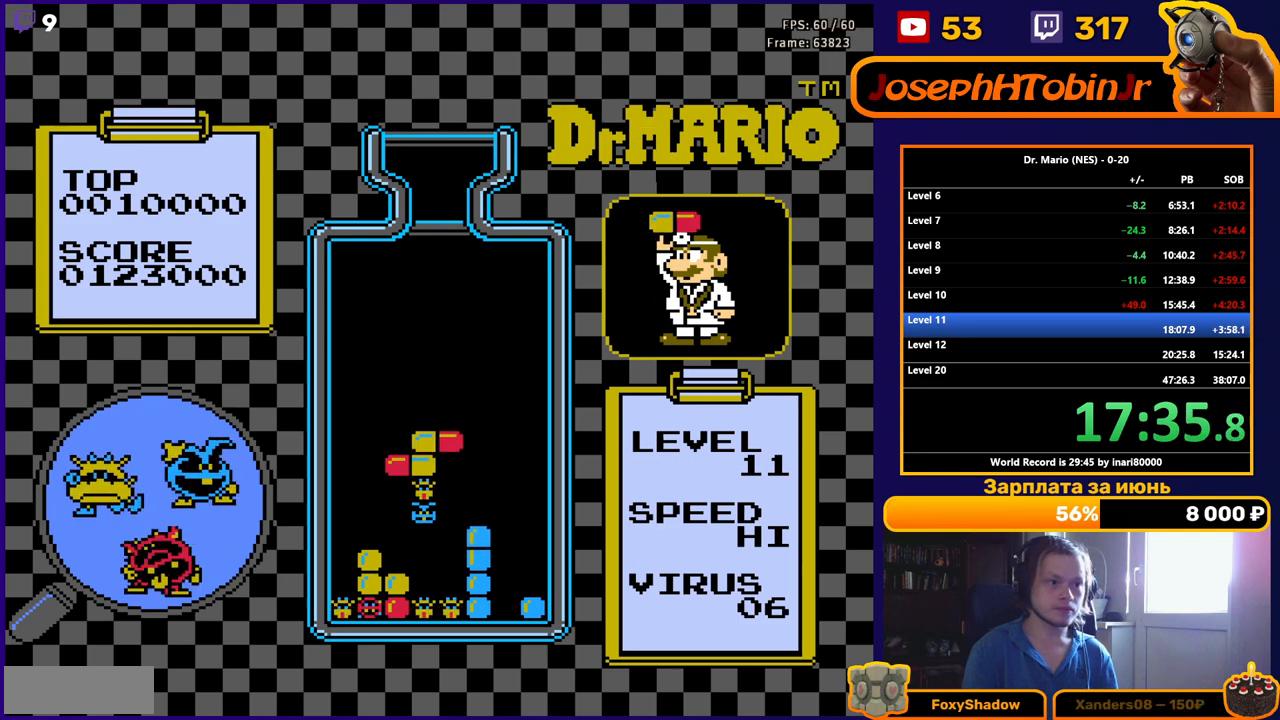
{"buttons": [], "events": [[150, "DPAD_DOWN", "up"]]}
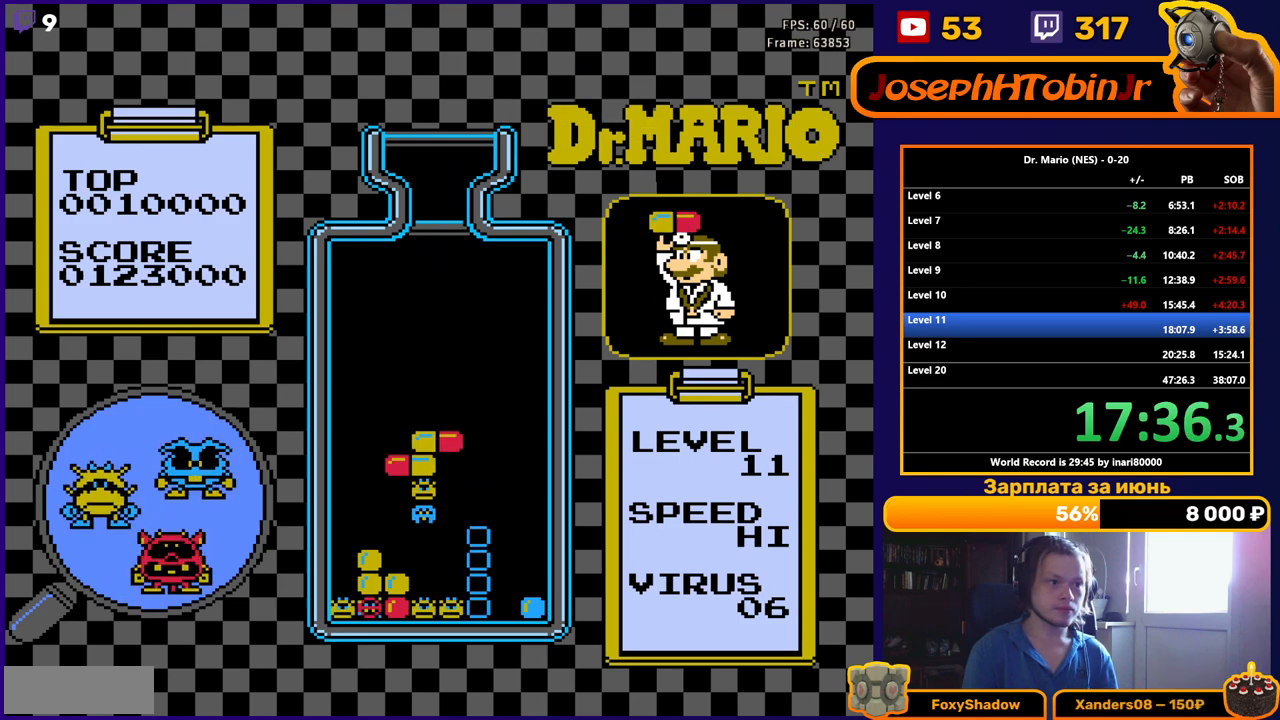
{"buttons": [], "events": []}
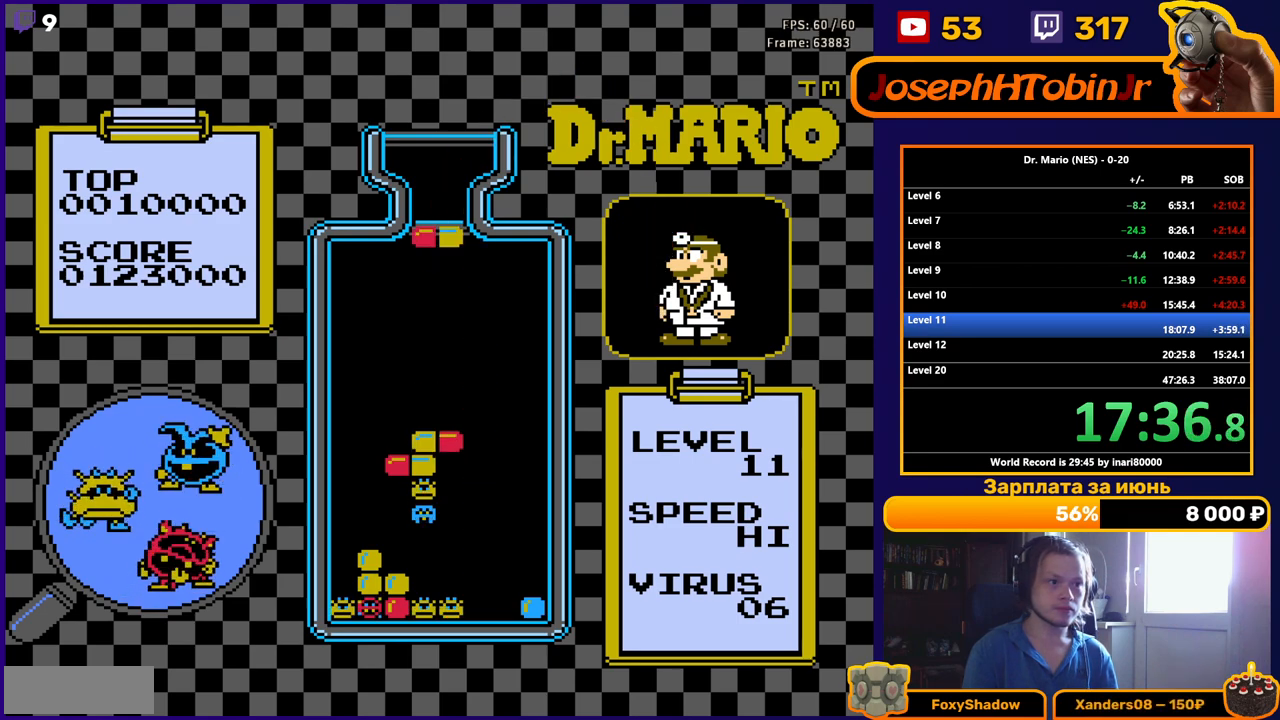
{"buttons": ["DPAD_DOWN"], "events": [[67, "DPAD_DOWN", "down"]]}
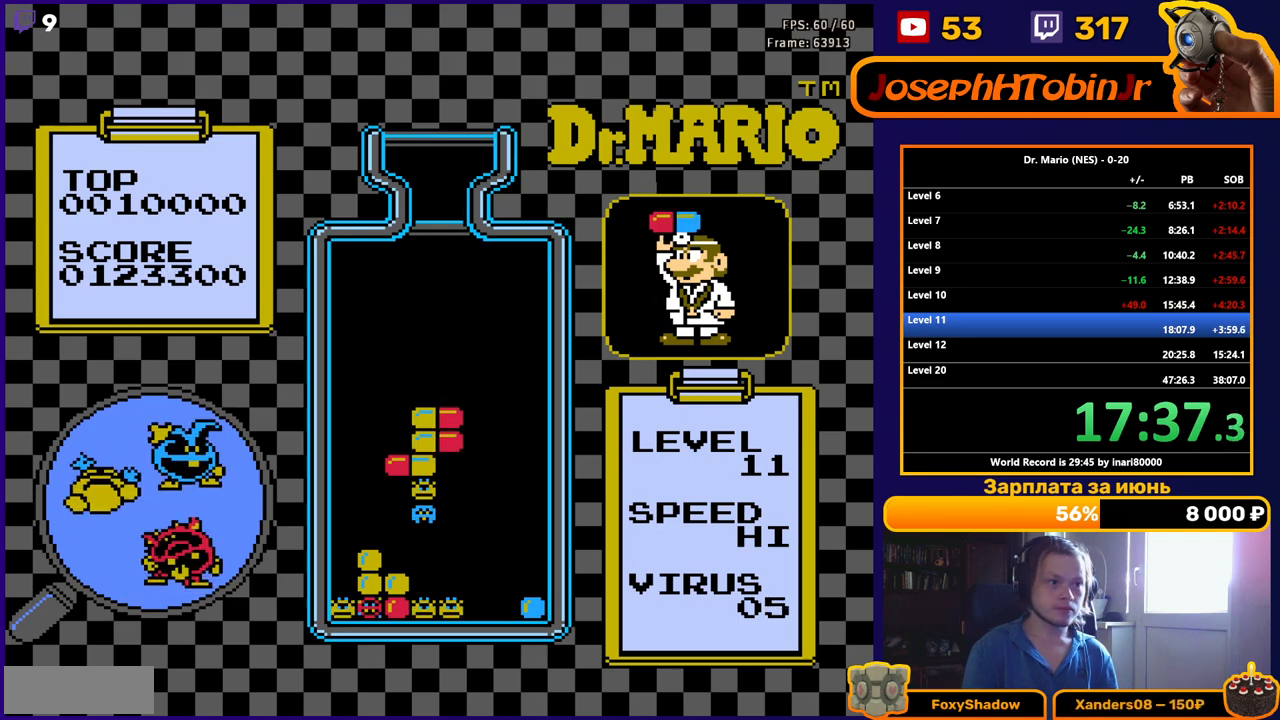
{"buttons": ["DPAD_DOWN"], "events": [[33, "DPAD_DOWN", "up"], [367, "DPAD_DOWN", "down"]]}
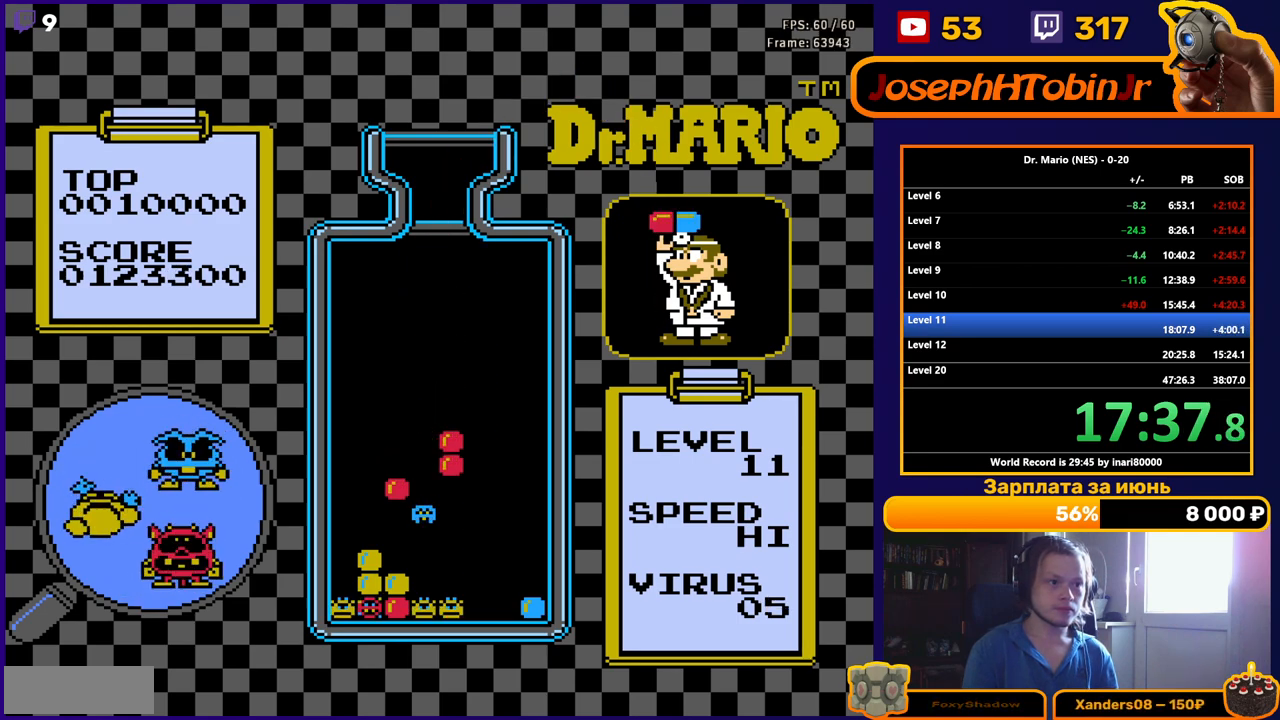
{"buttons": ["DPAD_DOWN"], "events": [[50, "DPAD_DOWN", "up"], [167, "DPAD_DOWN", "down"], [350, "DPAD_DOWN", "up"], [417, "DPAD_DOWN", "down"]]}
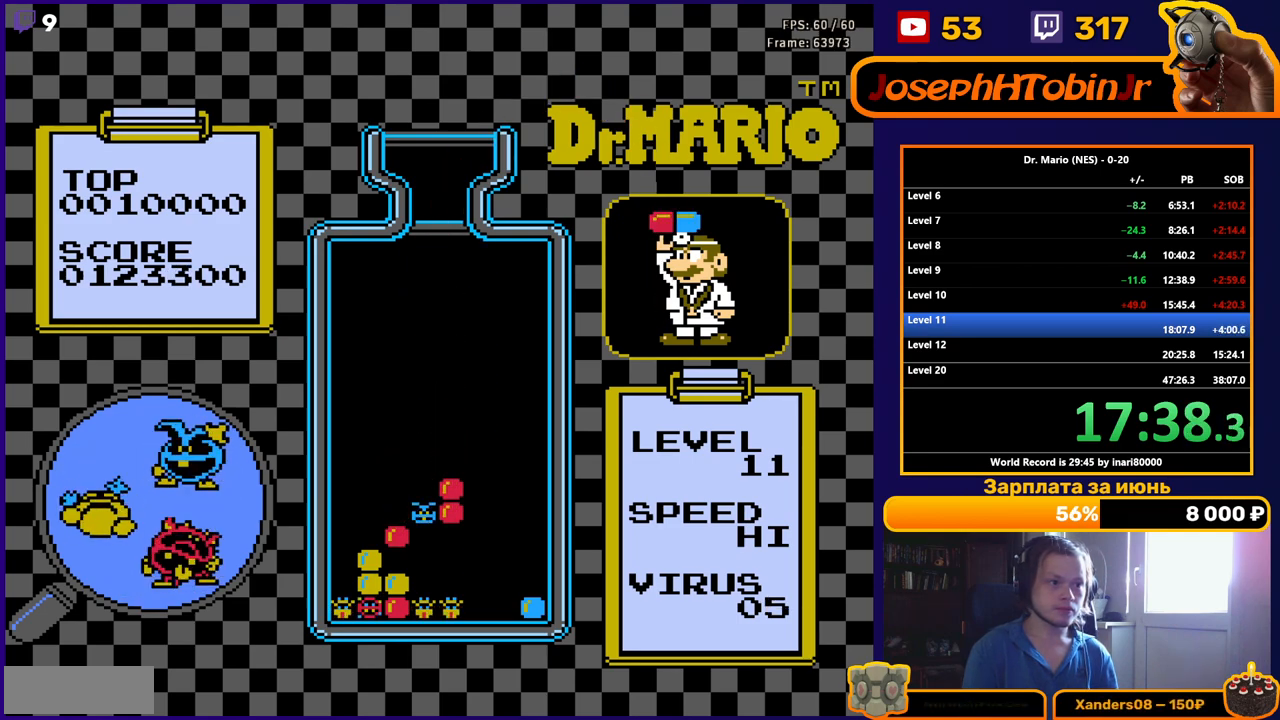
{"buttons": ["DPAD_DOWN"], "events": [[33, "DPAD_DOWN", "up"], [117, "DPAD_DOWN", "down"]]}
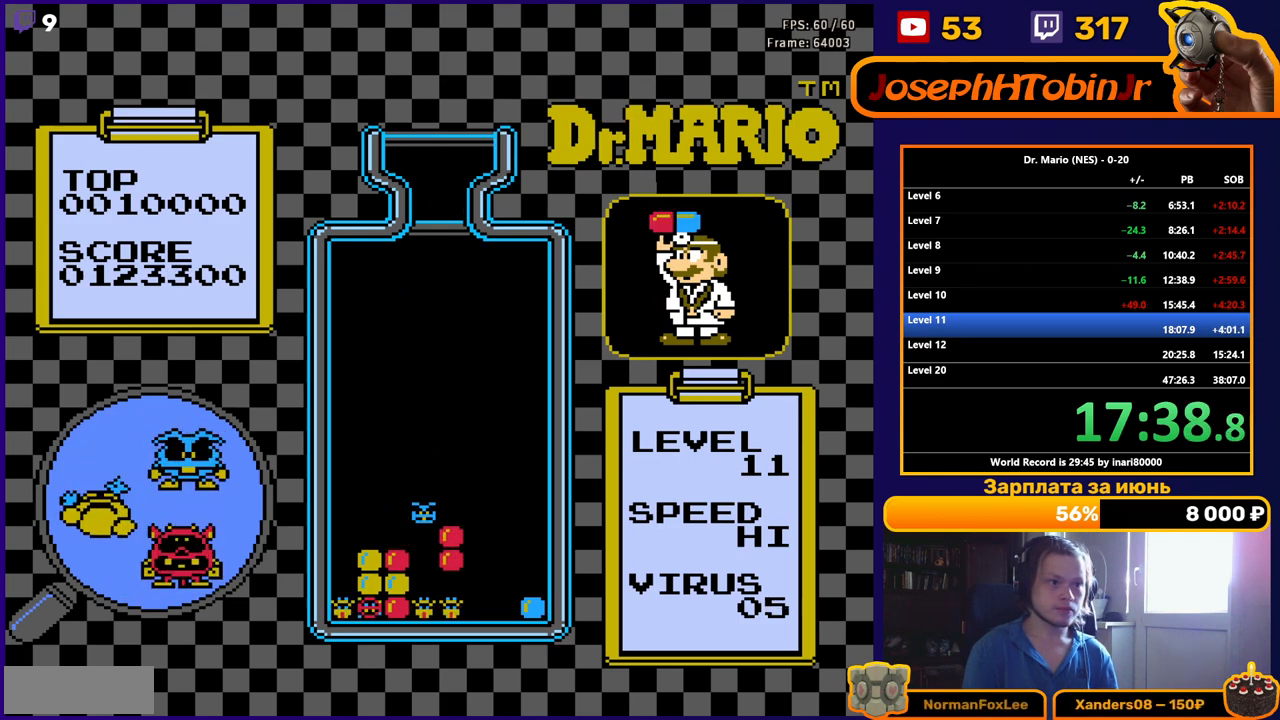
{"buttons": [], "events": [[83, "DPAD_DOWN", "up"]]}
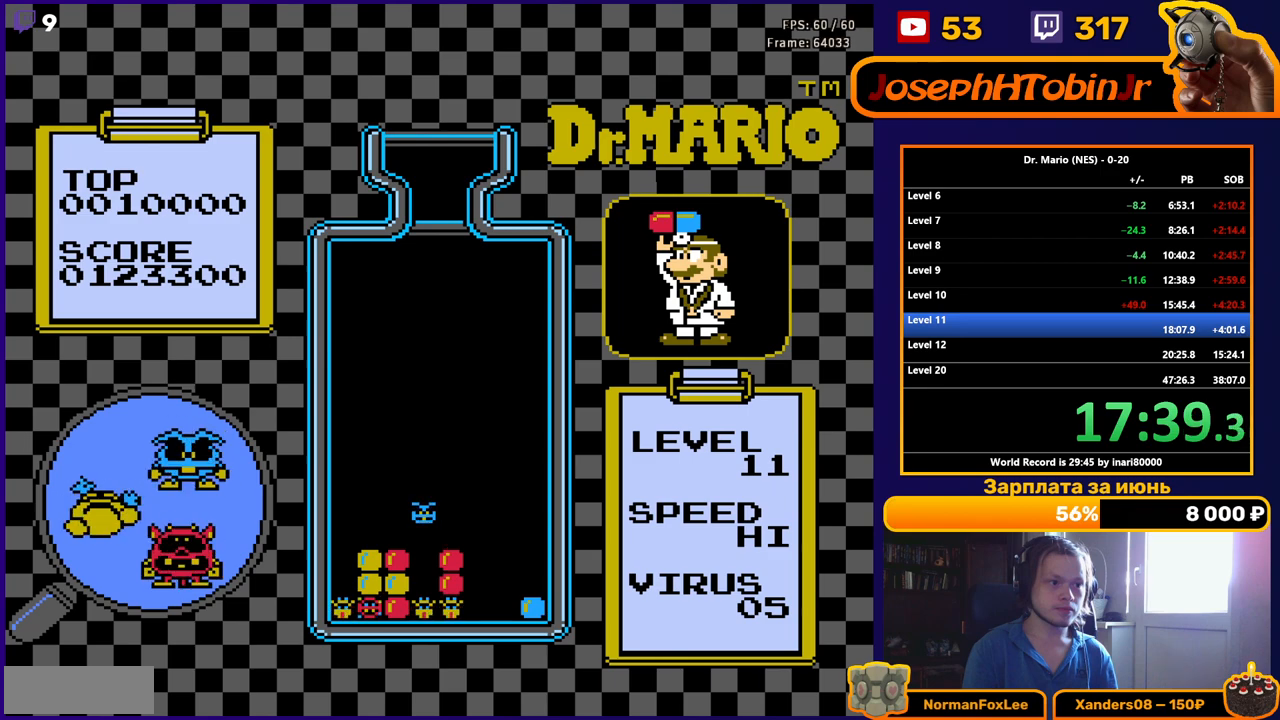
{"buttons": [], "events": [[433, "B", "down"], [500, "B", "up"]]}
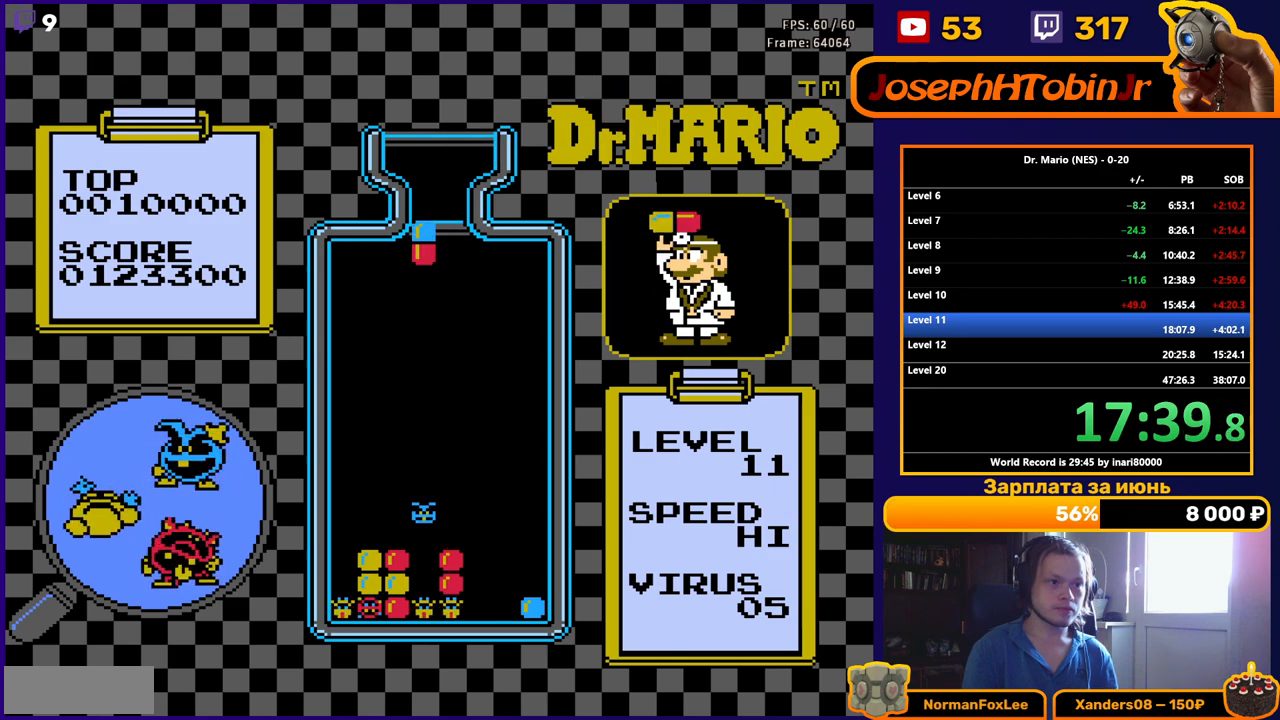
{"buttons": ["DPAD_DOWN"], "events": [[67, "B", "down"], [67, "DPAD_DOWN", "down"], [183, "B", "up"]]}
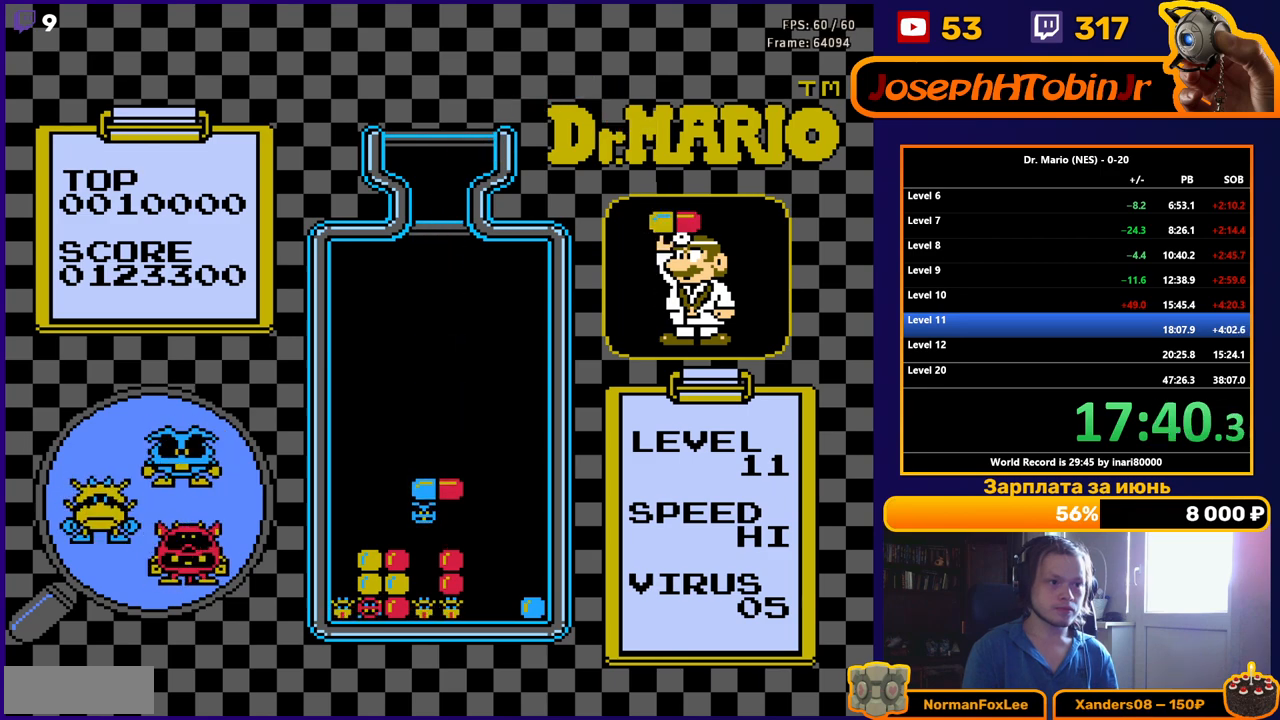
{"buttons": [], "events": [[150, "DPAD_DOWN", "up"]]}
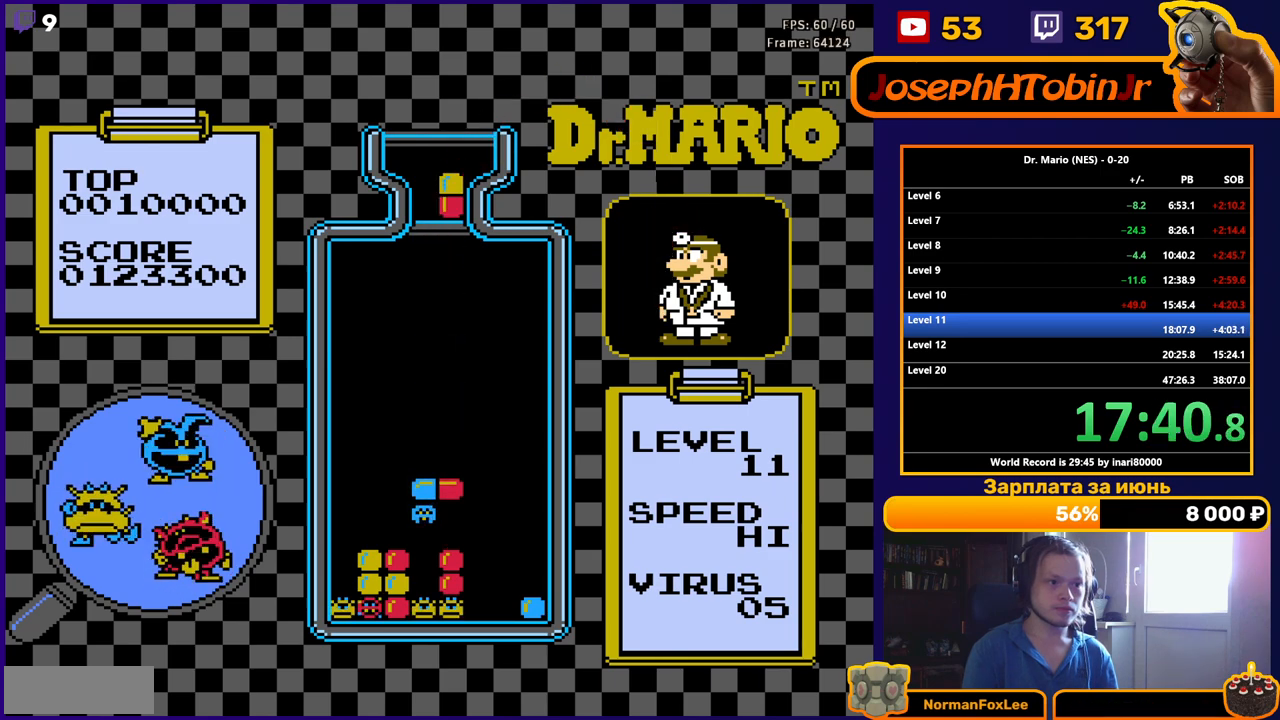
{"buttons": [], "events": [[150, "DPAD_RIGHT", "down"], [217, "DPAD_RIGHT", "up"], [283, "DPAD_RIGHT", "down"], [383, "DPAD_RIGHT", "up"]]}
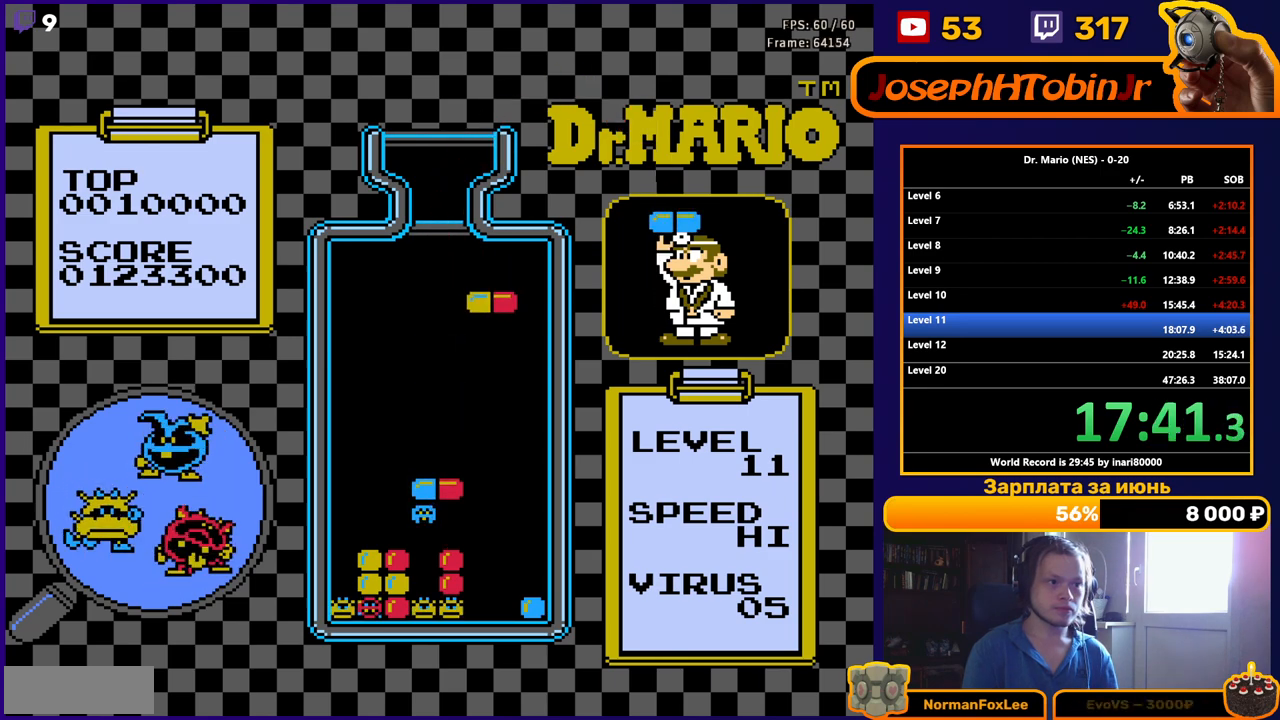
{"buttons": [], "events": [[67, "DPAD_DOWN", "down"], [167, "B", "down"], [267, "B", "up"], [300, "DPAD_DOWN", "up"], [317, "B", "down"], [433, "B", "up"]]}
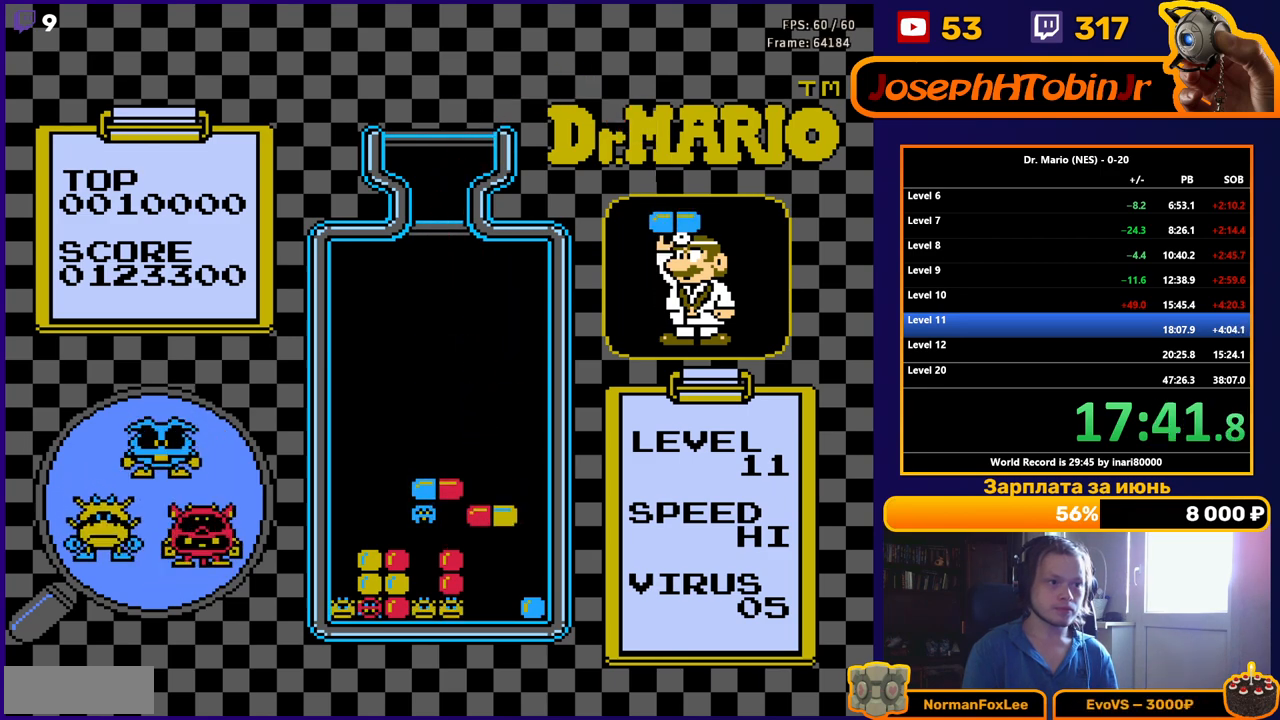
{"buttons": ["DPAD_DOWN"], "events": [[67, "DPAD_LEFT", "down"], [150, "DPAD_LEFT", "up"], [233, "DPAD_DOWN", "down"]]}
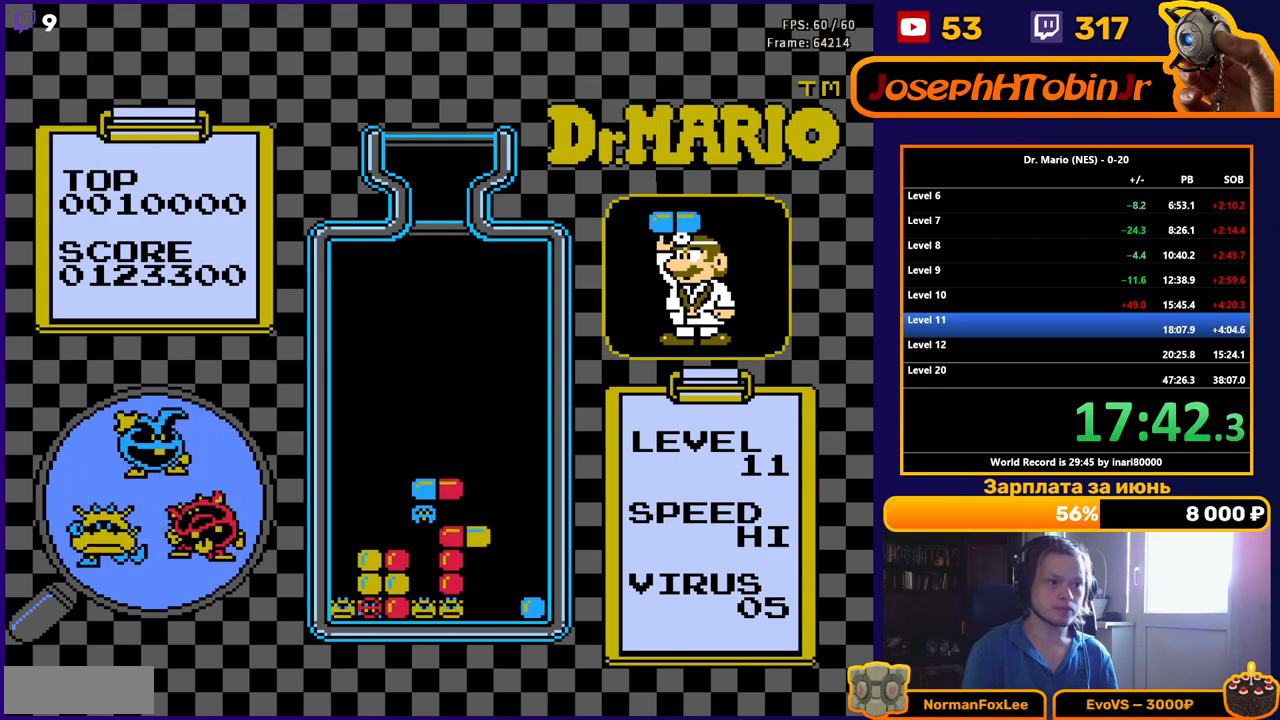
{"buttons": ["DPAD_DOWN"], "events": []}
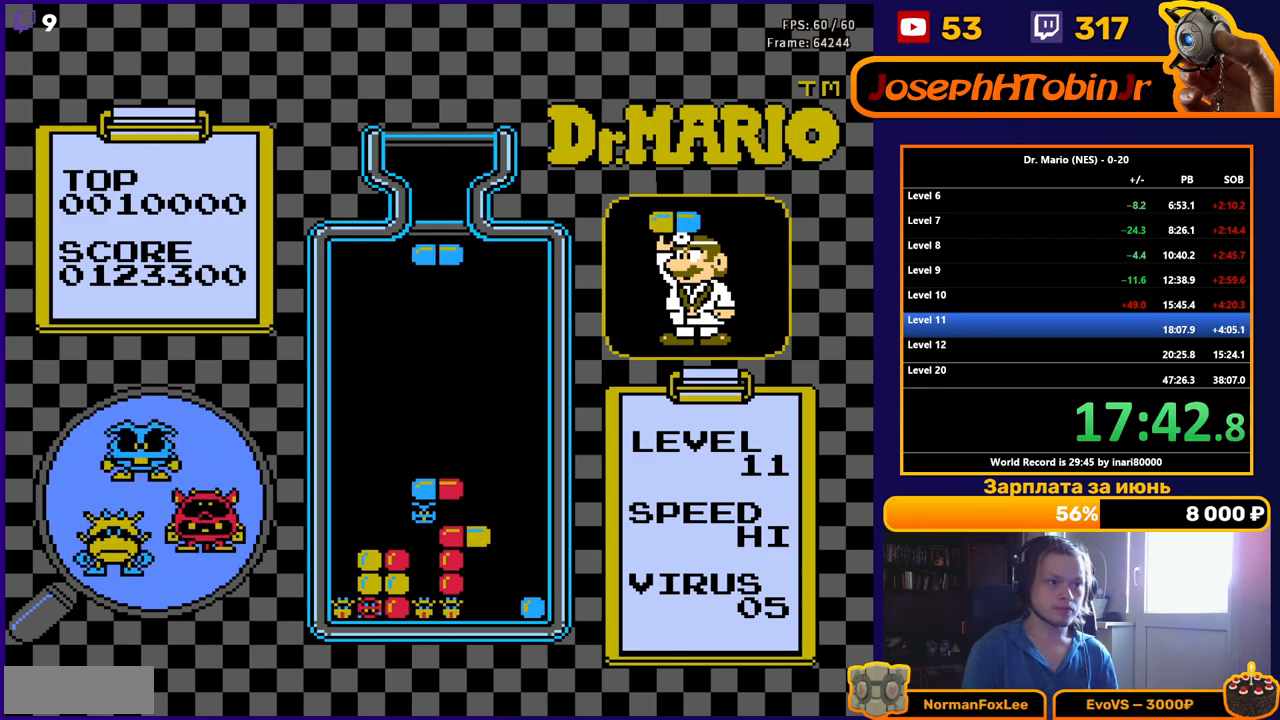
{"buttons": ["DPAD_DOWN"], "events": [[17, "B", "down"], [133, "B", "up"]]}
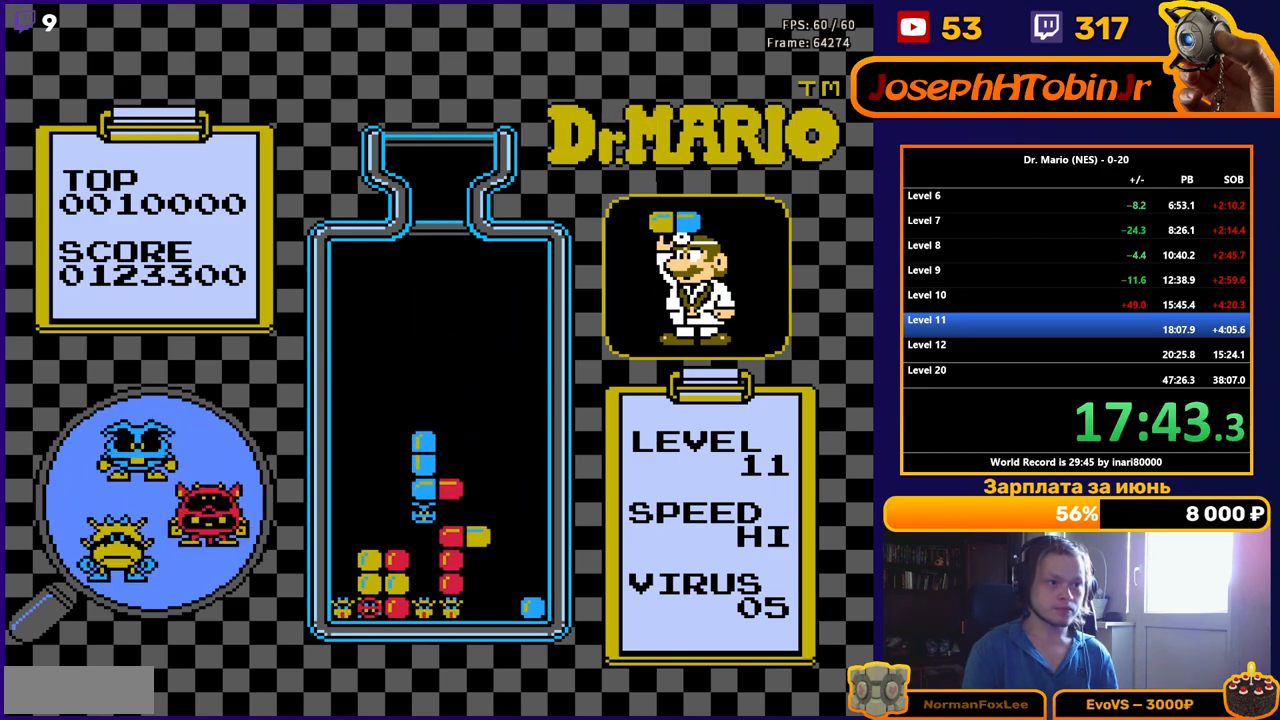
{"buttons": [], "events": [[33, "DPAD_DOWN", "up"], [133, "DPAD_DOWN", "down"], [267, "DPAD_DOWN", "up"], [333, "DPAD_DOWN", "down"], [483, "DPAD_DOWN", "up"]]}
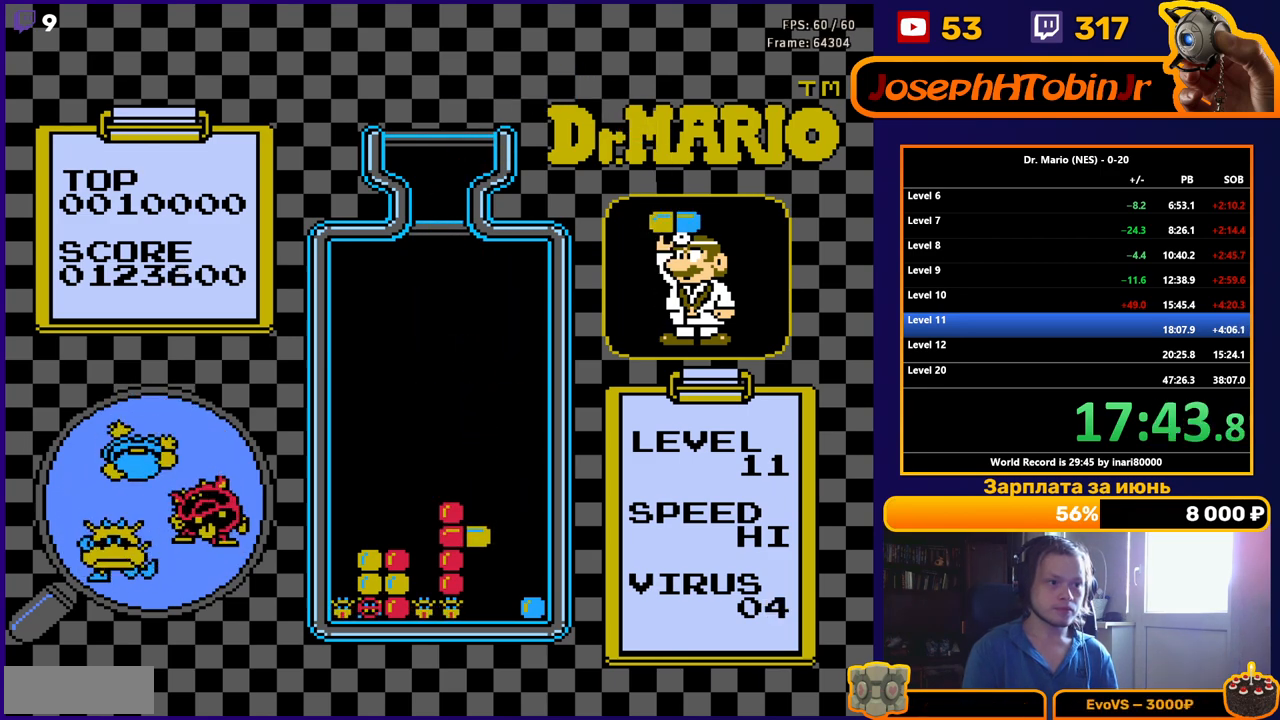
{"buttons": [], "events": [[50, "DPAD_DOWN", "down"], [250, "DPAD_DOWN", "up"]]}
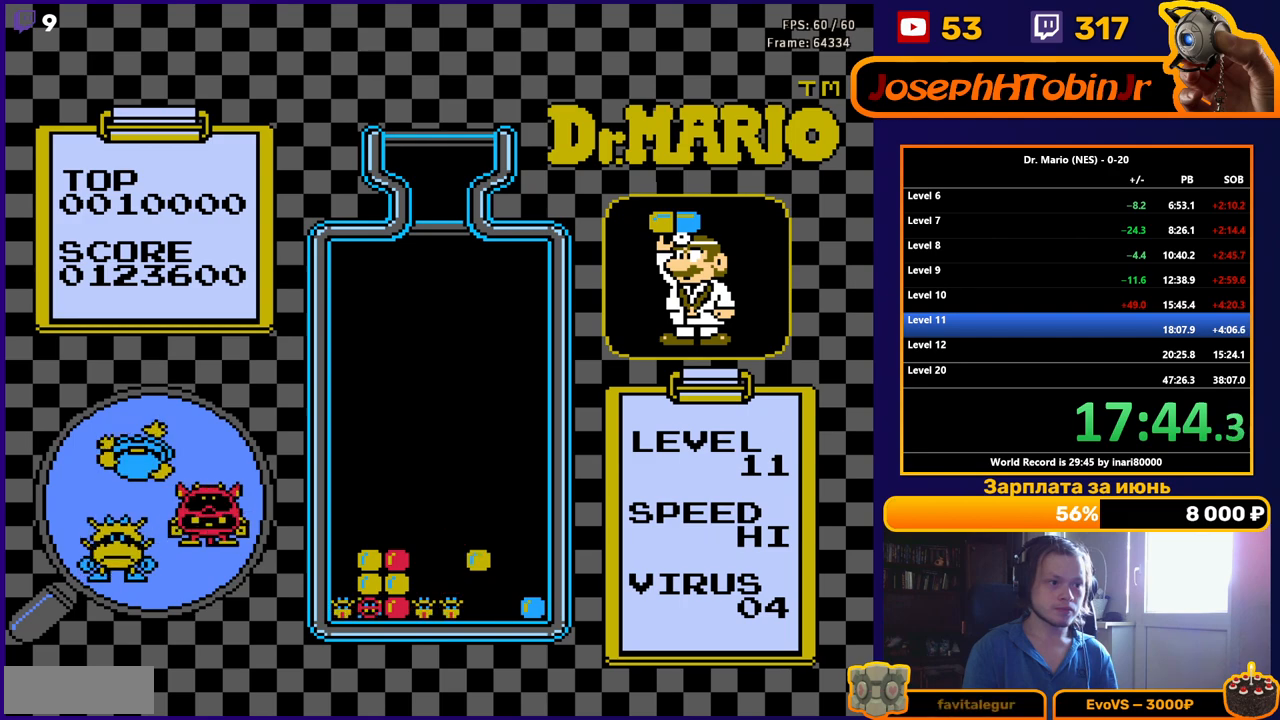
{"buttons": ["DPAD_RIGHT"], "events": [[350, "DPAD_RIGHT", "down"]]}
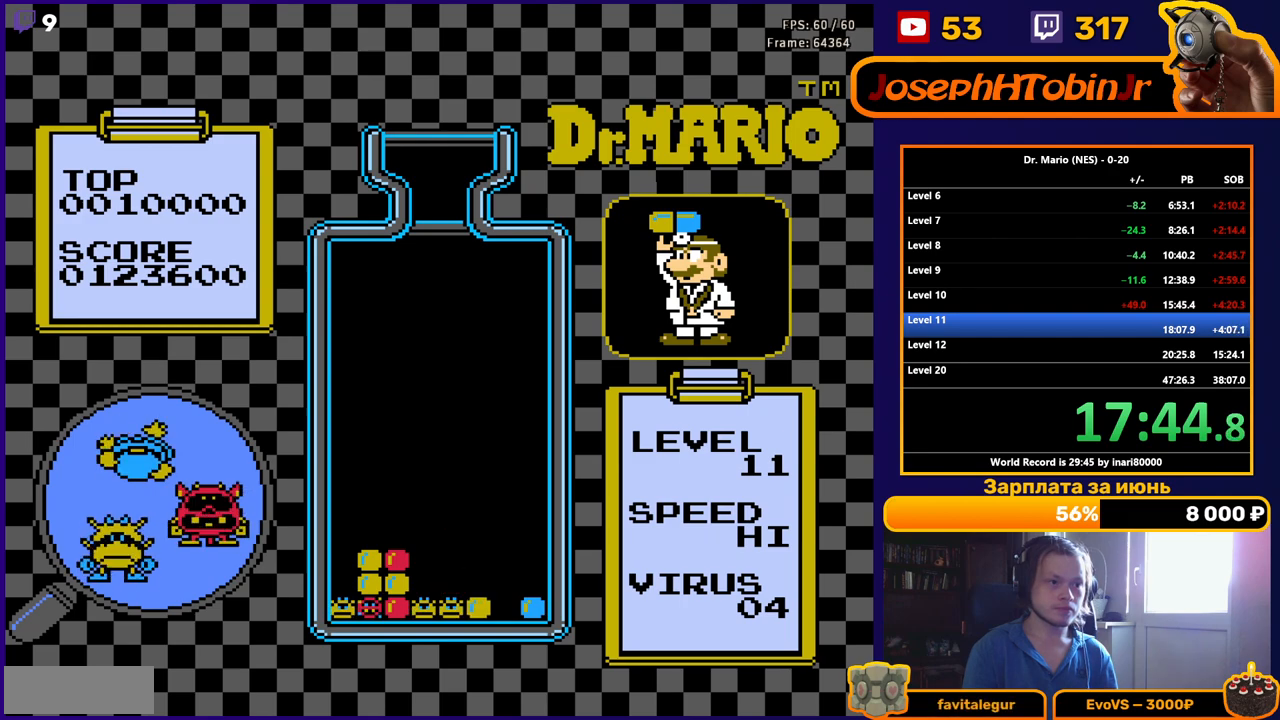
{"buttons": ["DPAD_RIGHT"], "events": []}
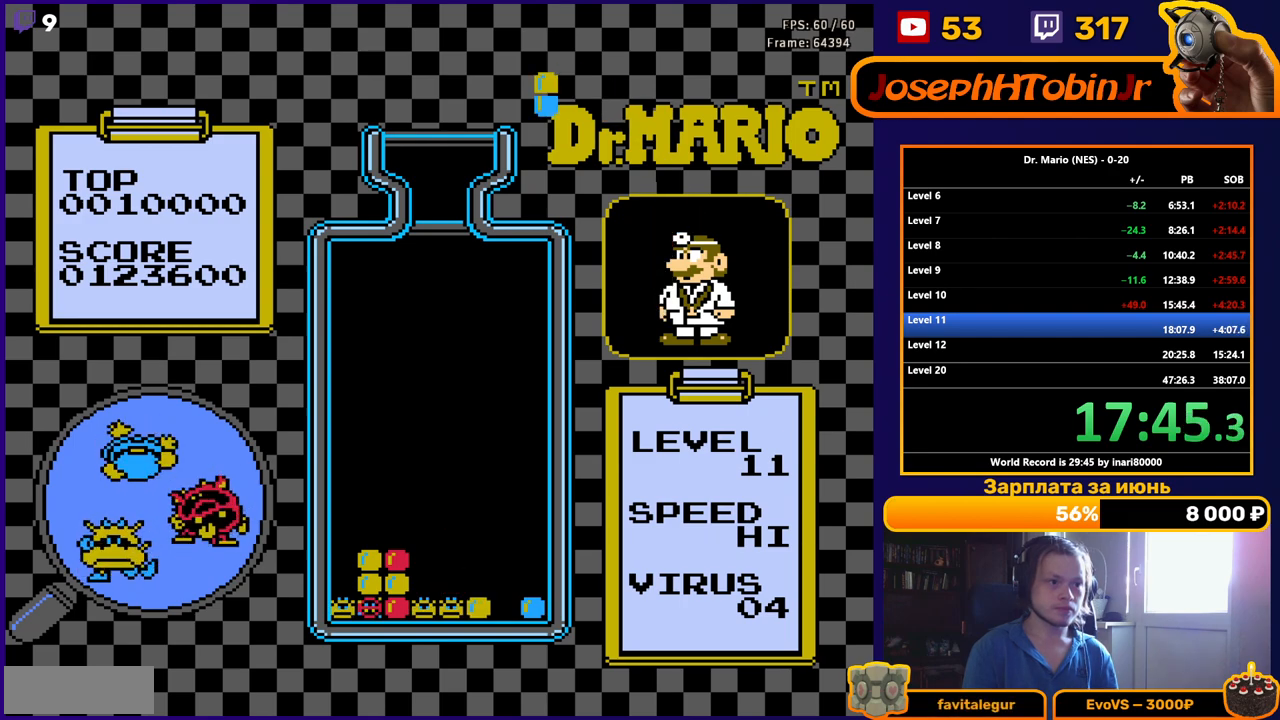
{"buttons": ["DPAD_RIGHT"], "events": [[250, "B", "down"], [367, "B", "up"]]}
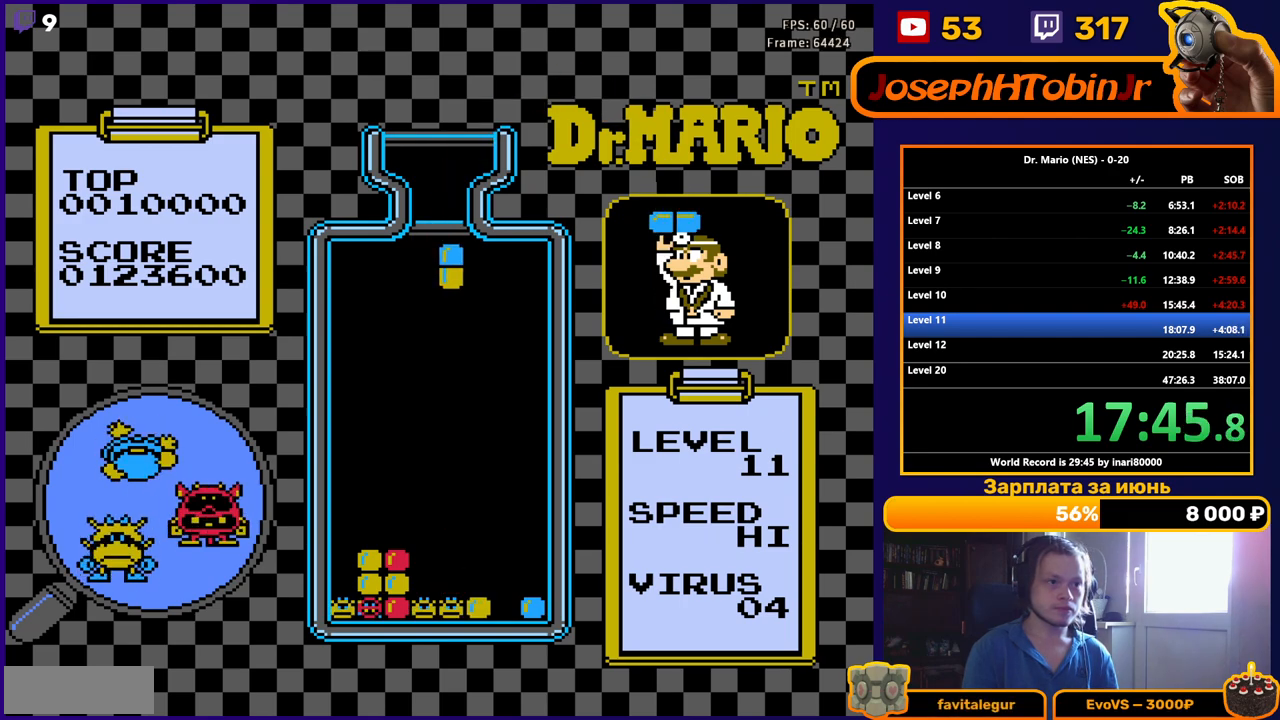
{"buttons": ["DPAD_DOWN"], "events": [[133, "DPAD_RIGHT", "up"], [217, "DPAD_DOWN", "down"]]}
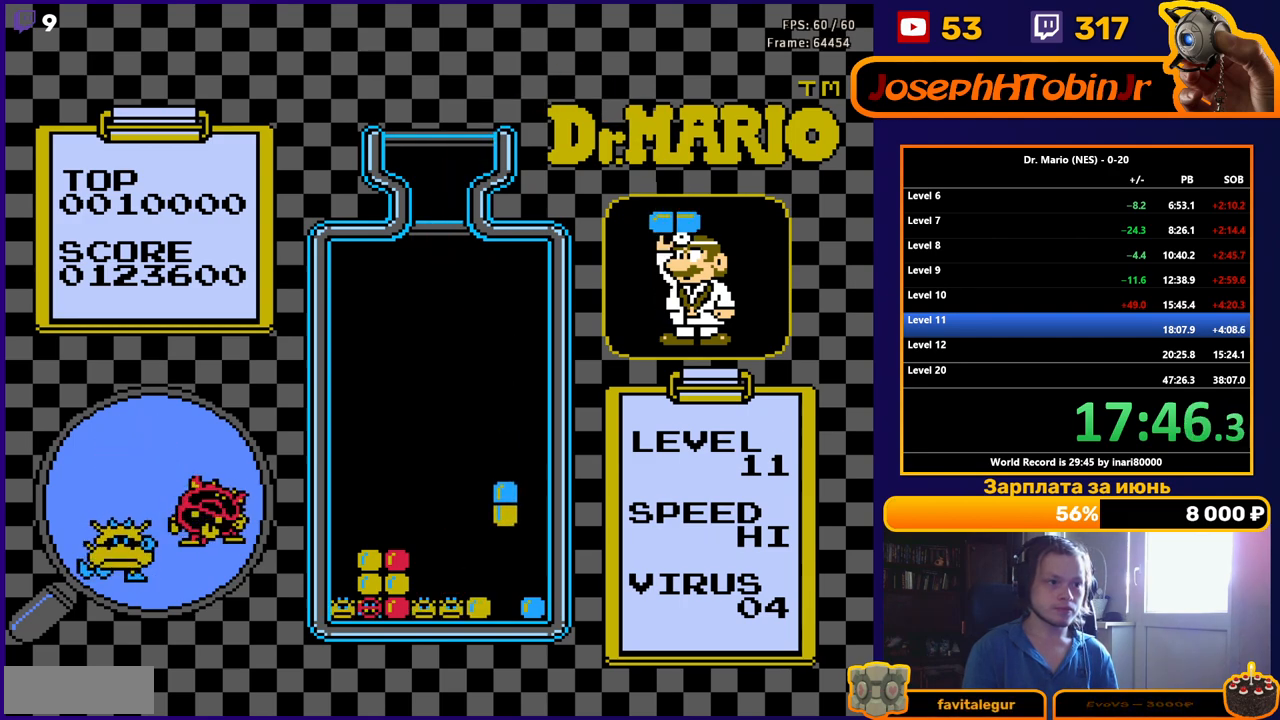
{"buttons": [], "events": [[433, "DPAD_DOWN", "up"]]}
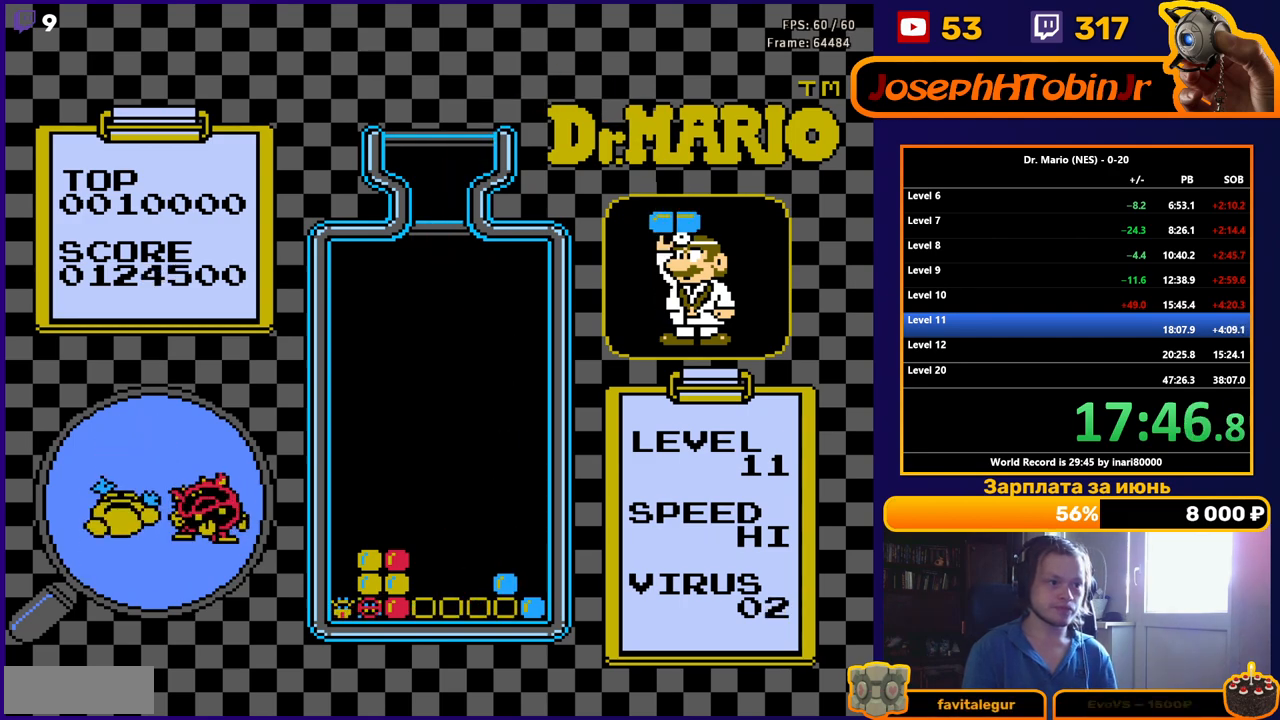
{"buttons": ["DPAD_RIGHT"], "events": [[67, "DPAD_RIGHT", "down"]]}
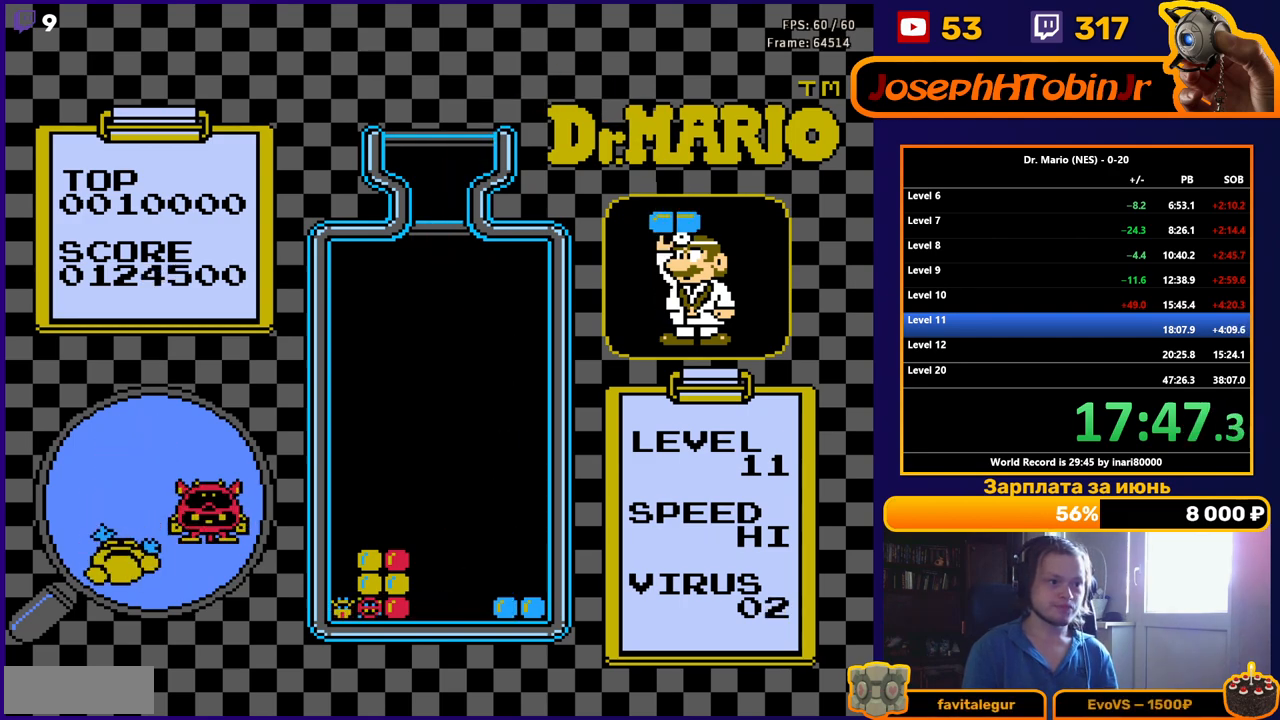
{"buttons": ["DPAD_RIGHT"], "events": []}
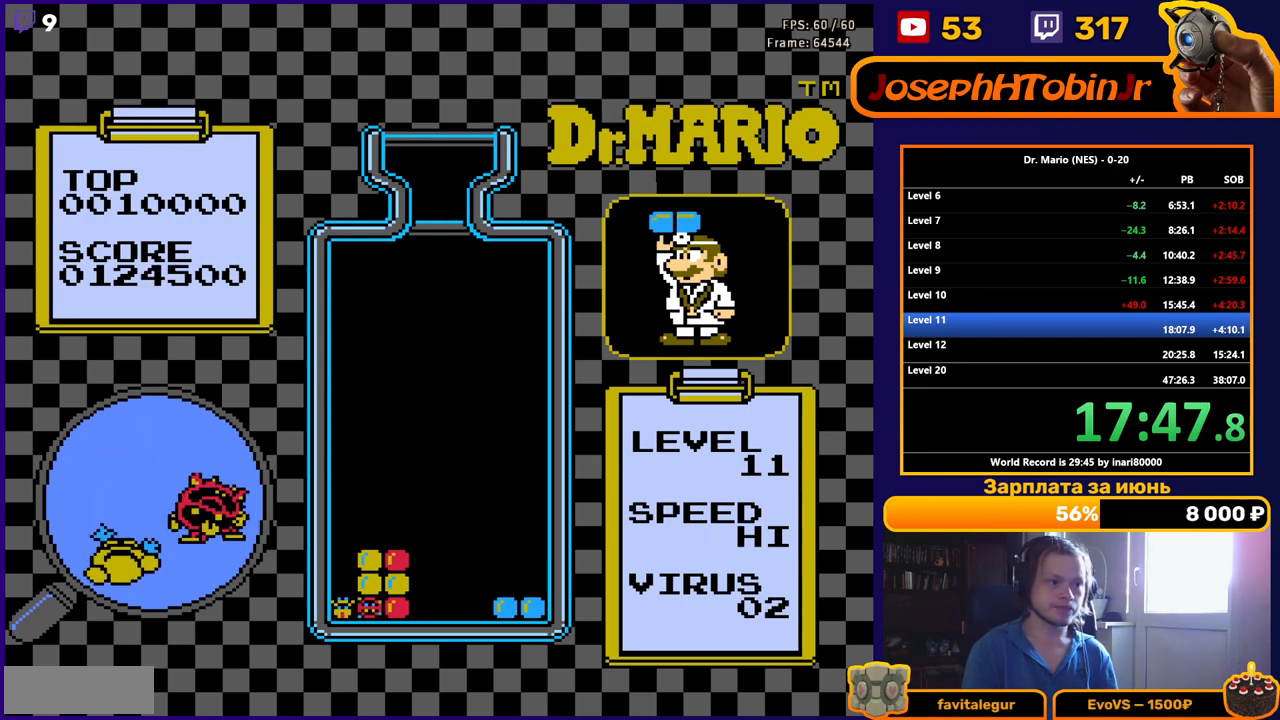
{"buttons": ["DPAD_DOWN"], "events": [[50, "B", "down"], [183, "B", "up"], [450, "DPAD_RIGHT", "up"], [467, "DPAD_DOWN", "down"]]}
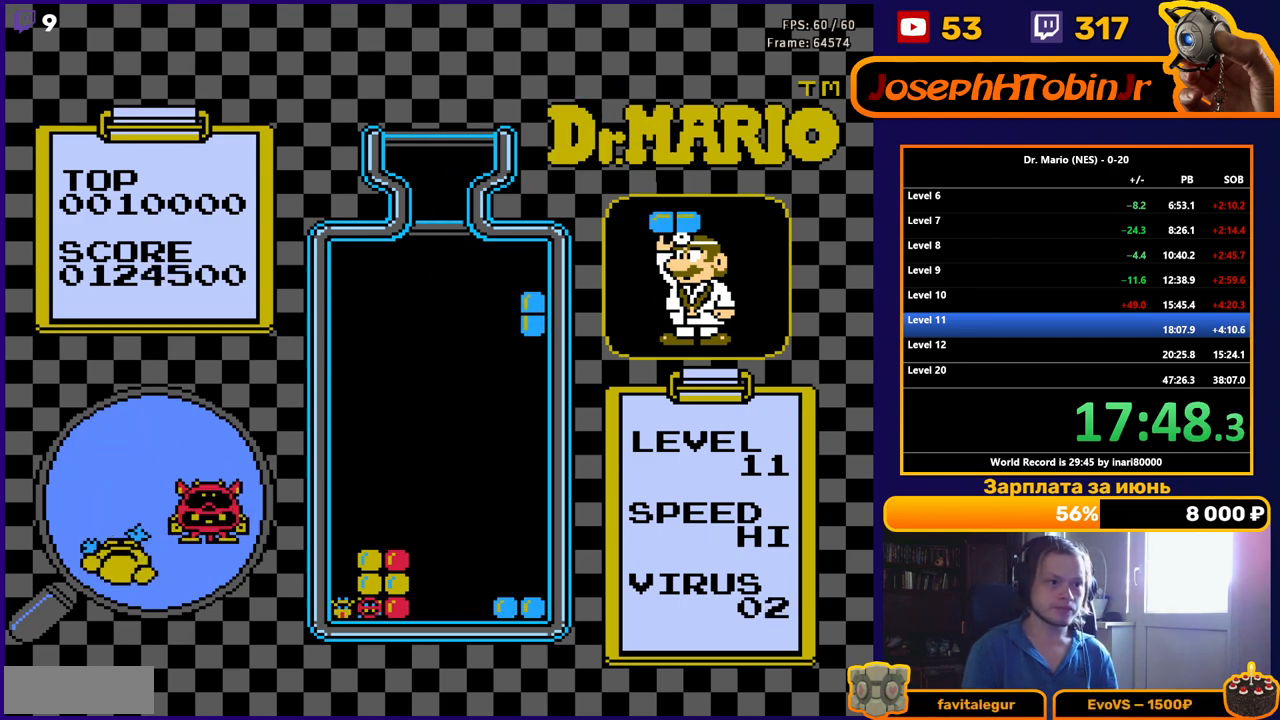
{"buttons": [], "events": [[467, "DPAD_DOWN", "up"]]}
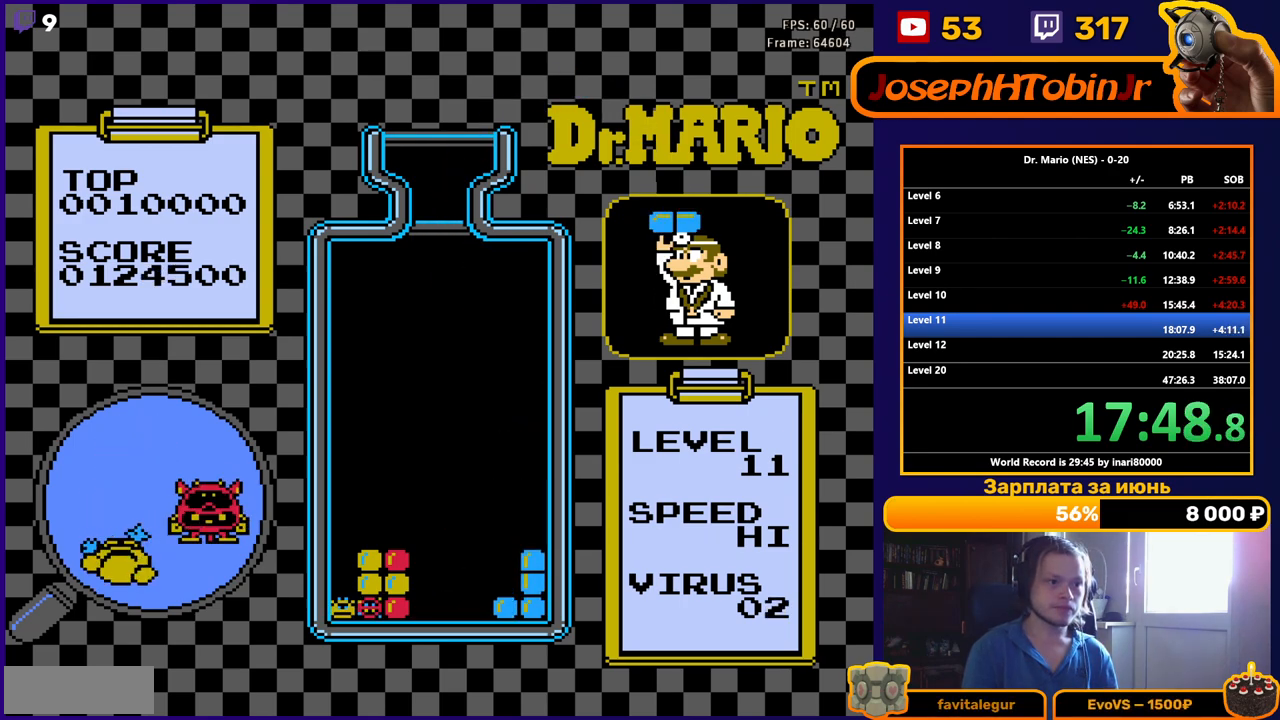
{"buttons": ["DPAD_RIGHT"], "events": [[17, "DPAD_RIGHT", "down"]]}
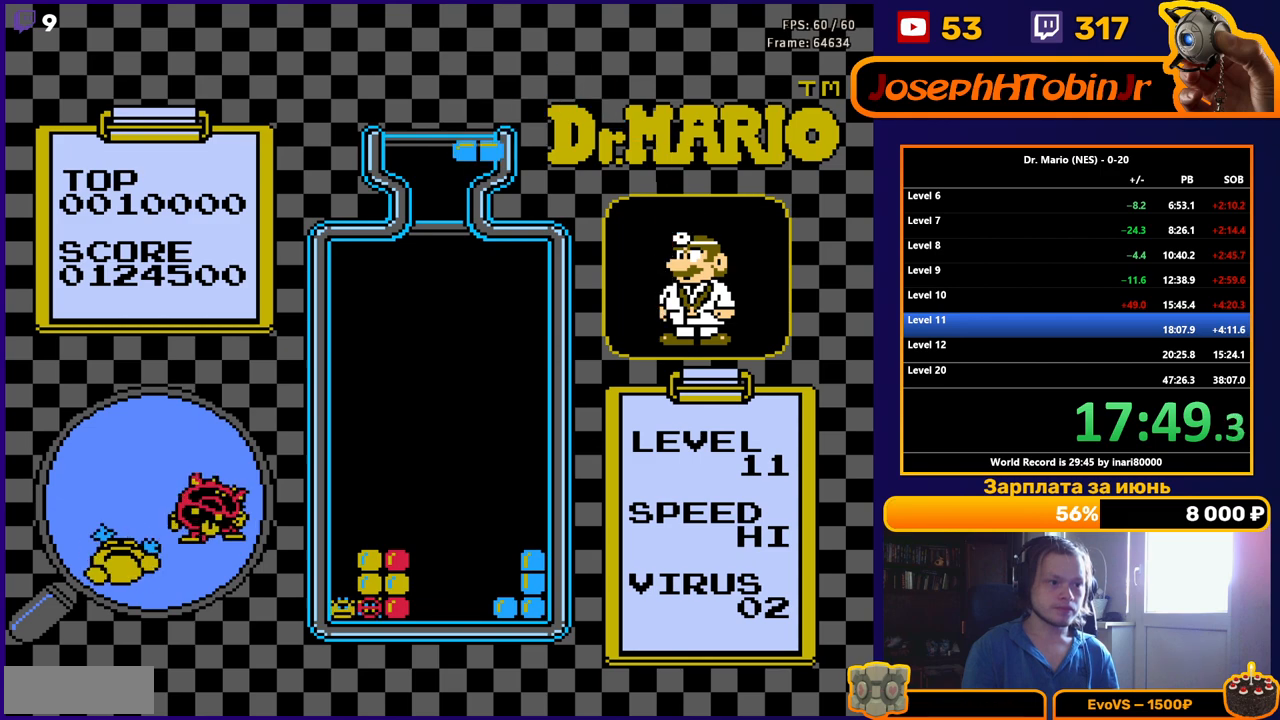
{"buttons": ["DPAD_RIGHT"], "events": [[133, "B", "down"], [267, "B", "up"]]}